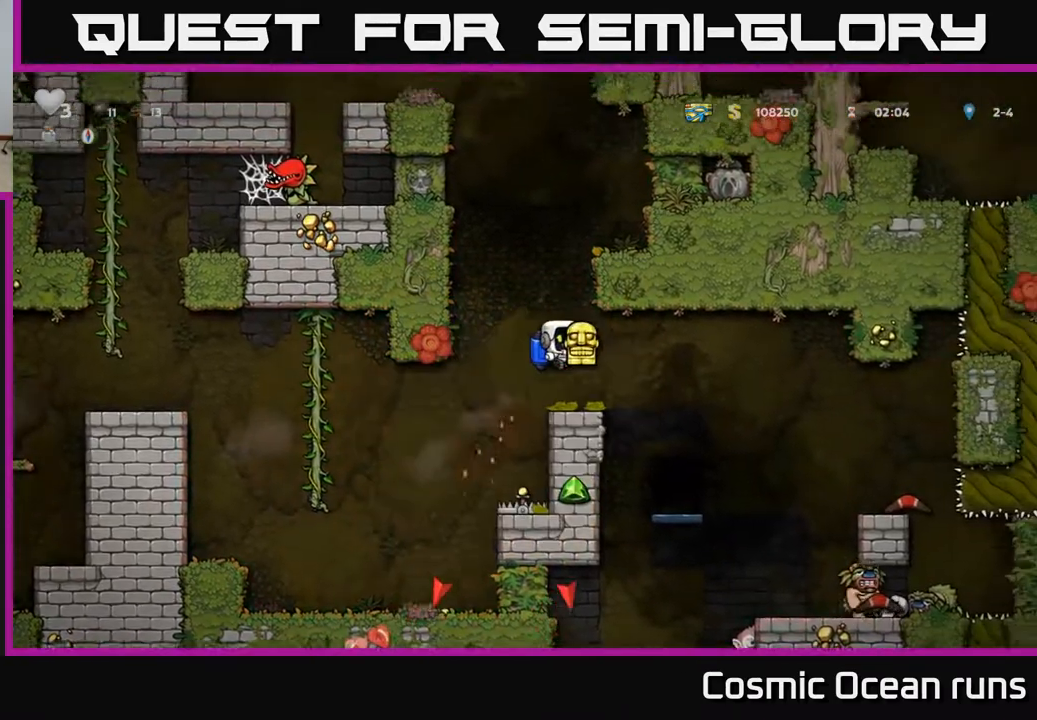
Gameplay with a controller (Xbox layout); each line is a JSON object with the inputs held at the frame after it. "events" lists button and stick changes between this image and that frame as [ms after this image, input, new state], when the widget could be followed in between.
{"buttons": [], "left_stick": "center", "right_stick": "center", "events": [[133, "DPAD_RIGHT", "up"]]}
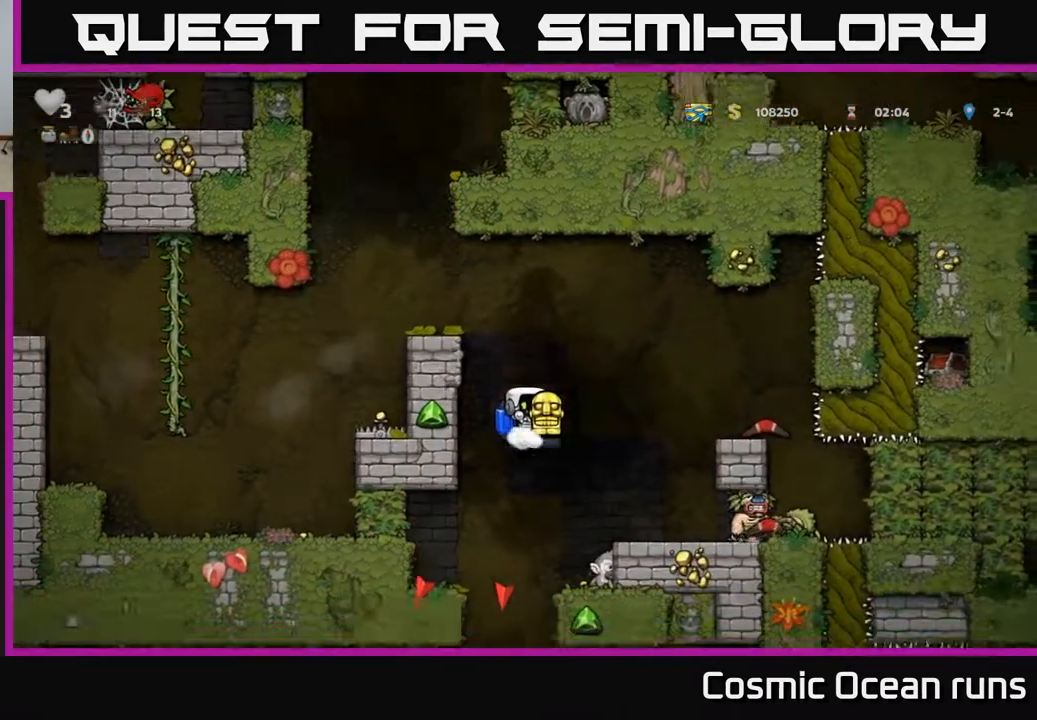
{"buttons": [], "left_stick": "center", "right_stick": "center", "events": [[33, "L2", "down"], [133, "L2", "up"], [250, "L2", "down"], [350, "L2", "up"]]}
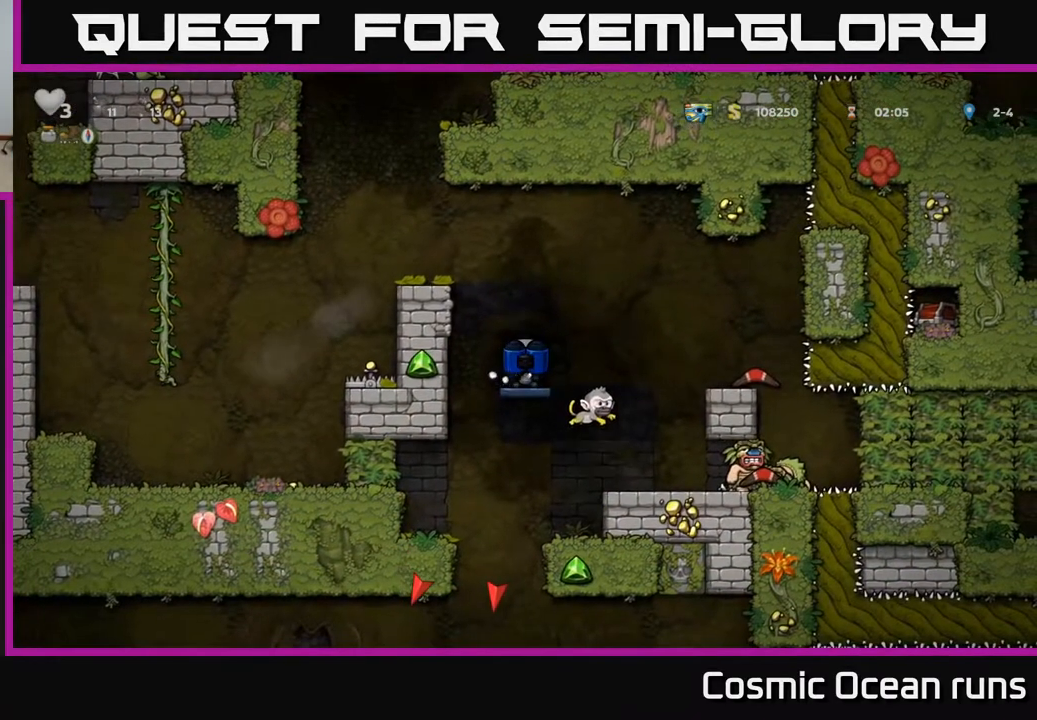
{"buttons": [], "left_stick": "center", "right_stick": "center", "events": []}
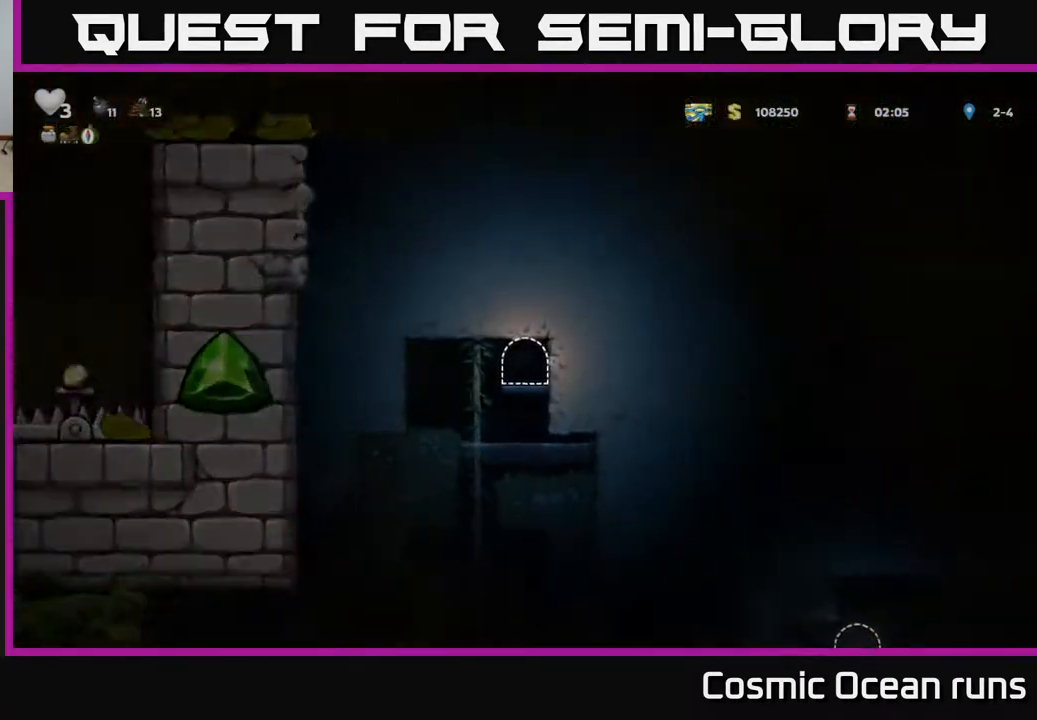
{"buttons": ["DPAD_LEFT"], "left_stick": "center", "right_stick": "center", "events": [[317, "DPAD_LEFT", "down"]]}
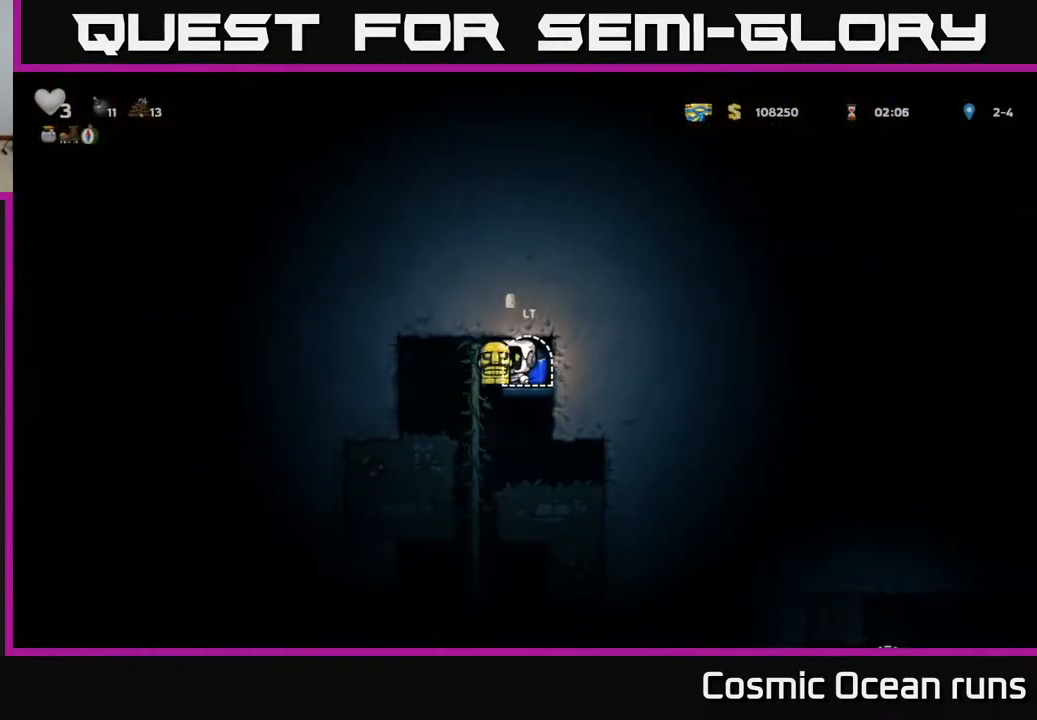
{"buttons": ["DPAD_UP"], "left_stick": "center", "right_stick": "center", "events": [[183, "DPAD_LEFT", "up"], [233, "DPAD_RIGHT", "down"], [433, "DPAD_UP", "down"], [450, "DPAD_RIGHT", "up"]]}
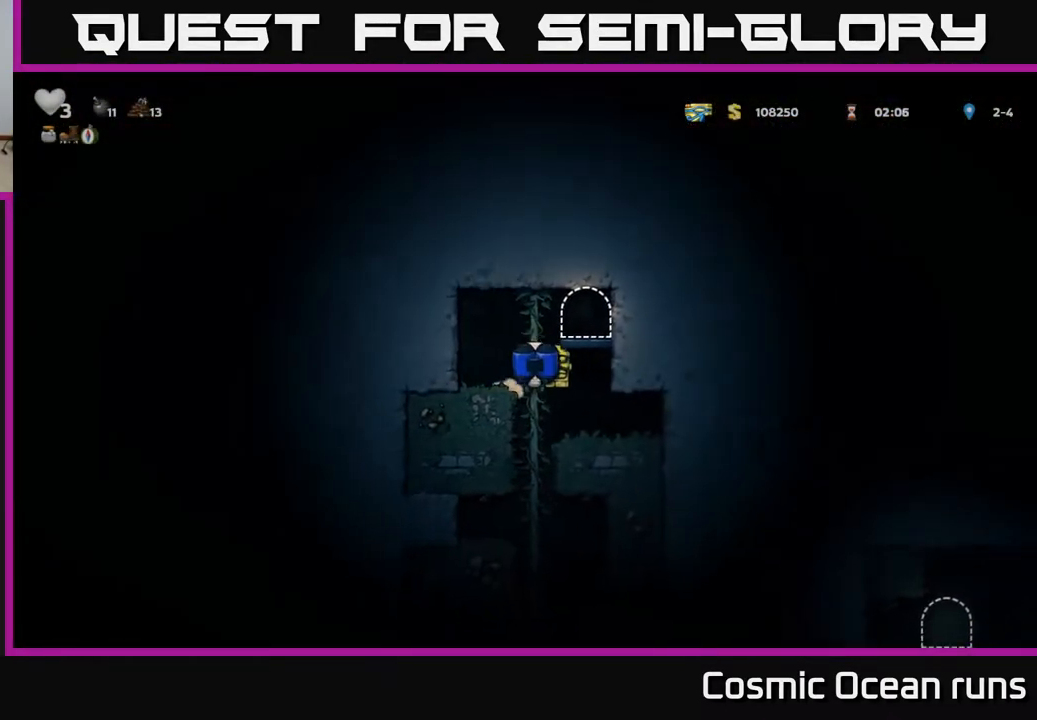
{"buttons": ["DPAD_UP"], "left_stick": "center", "right_stick": "center", "events": [[17, "DPAD_UP", "up"], [50, "DPAD_DOWN", "down"], [83, "A", "down"], [217, "DPAD_DOWN", "up"], [233, "A", "up"], [467, "DPAD_UP", "down"]]}
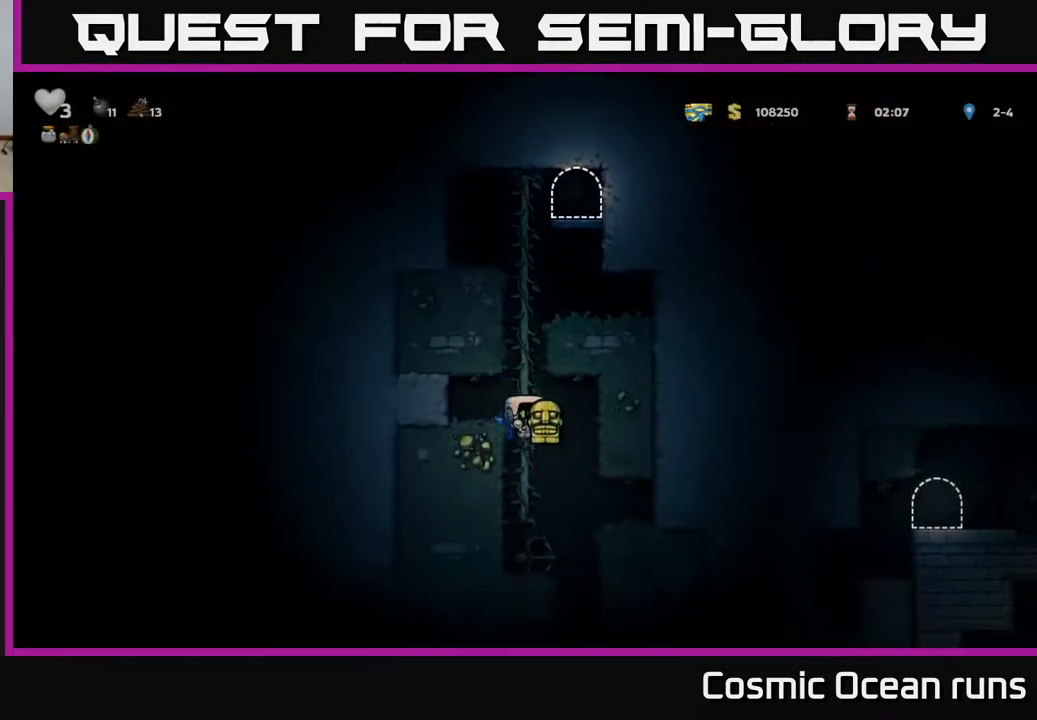
{"buttons": [], "left_stick": "center", "right_stick": "center", "events": [[67, "DPAD_UP", "up"], [100, "DPAD_DOWN", "down"], [233, "A", "down"], [283, "DPAD_DOWN", "up"], [333, "A", "up"]]}
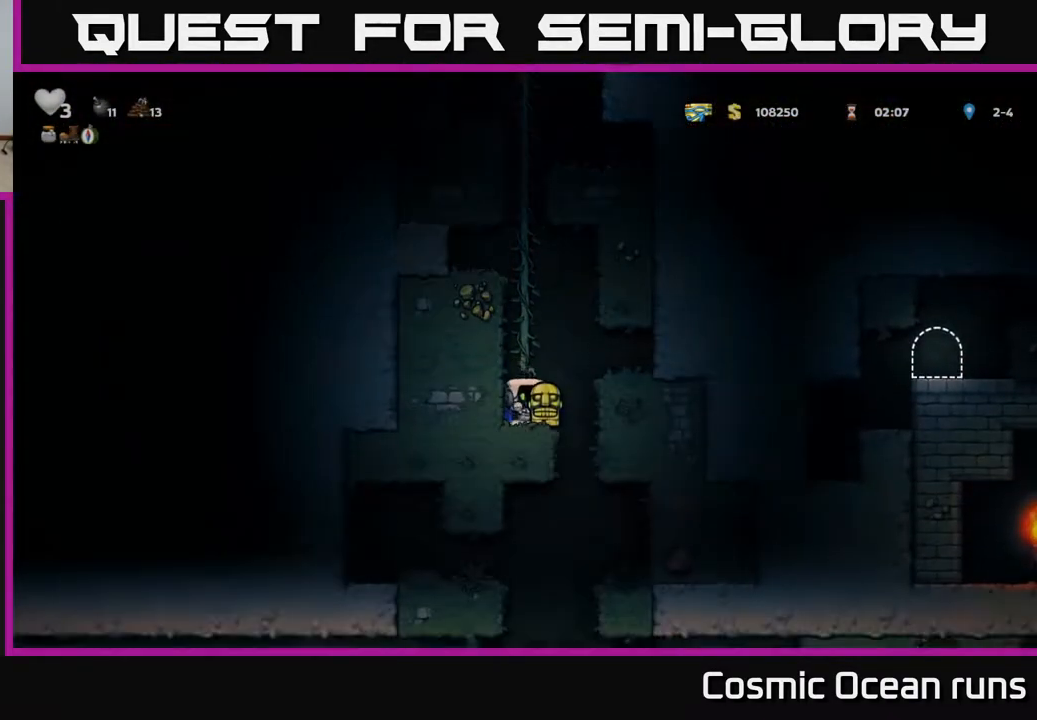
{"buttons": ["DPAD_LEFT"], "left_stick": "center", "right_stick": "center", "events": [[117, "DPAD_RIGHT", "down"], [183, "DPAD_DOWN", "down"], [200, "DPAD_RIGHT", "up"], [250, "X", "down"], [333, "DPAD_DOWN", "up"], [333, "X", "up"], [500, "DPAD_LEFT", "down"]]}
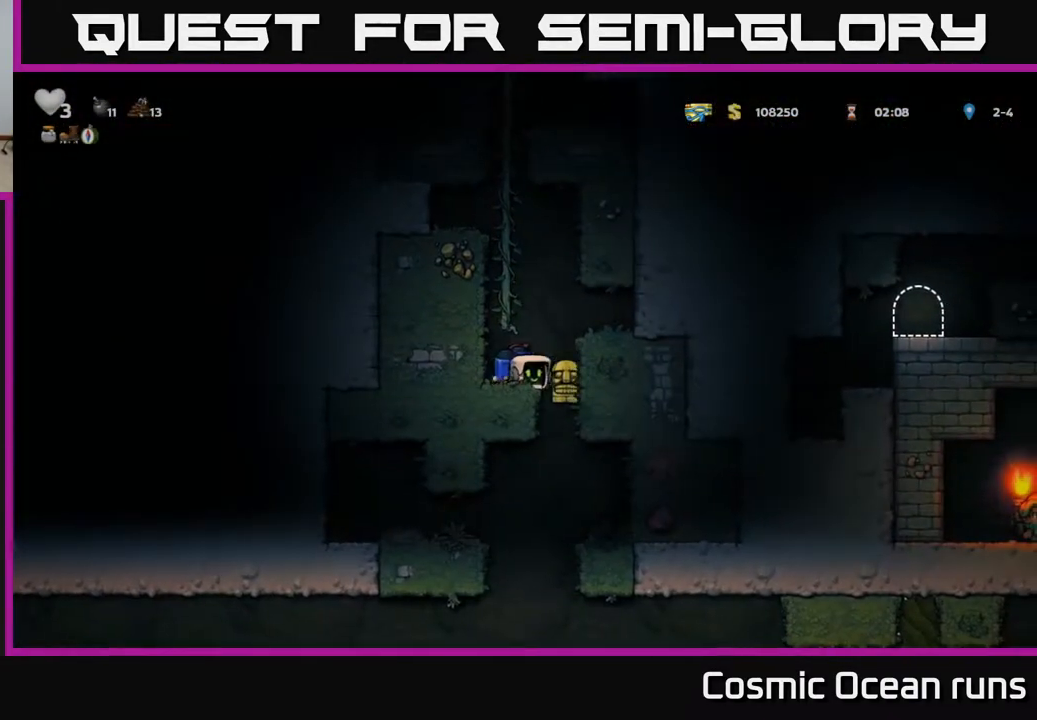
{"buttons": ["DPAD_RIGHT"], "left_stick": "center", "right_stick": "center", "events": [[17, "DPAD_DOWN", "down"], [100, "DPAD_LEFT", "up"], [183, "X", "down"], [267, "X", "up"], [350, "DPAD_DOWN", "up"], [450, "DPAD_RIGHT", "down"]]}
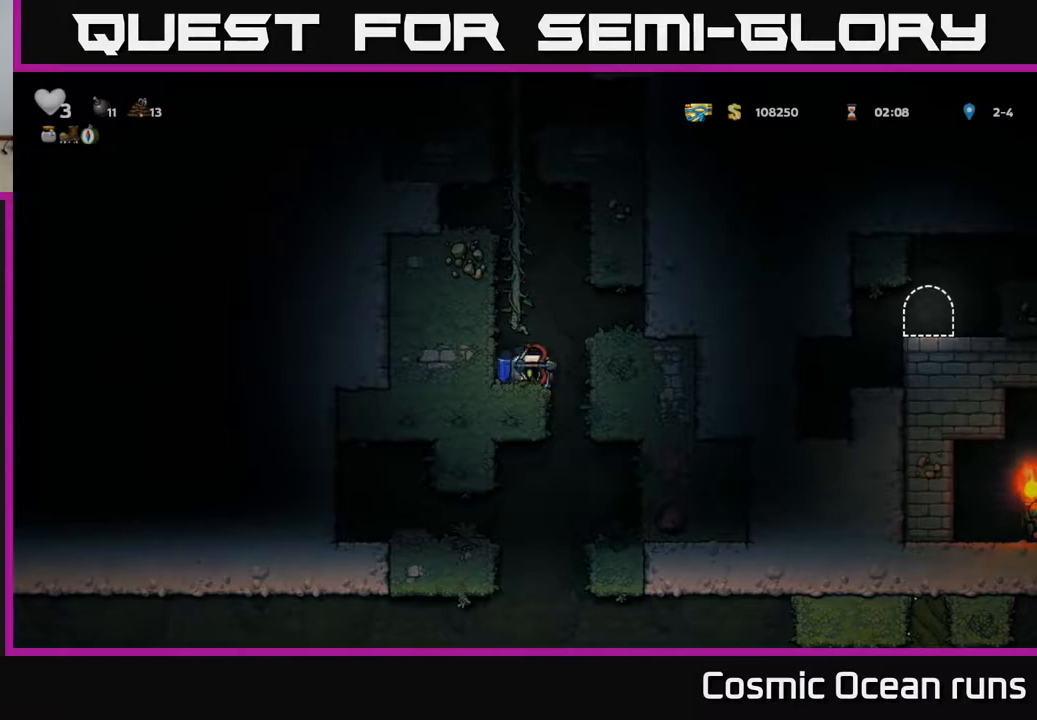
{"buttons": ["DPAD_LEFT"], "left_stick": "center", "right_stick": "center", "events": [[50, "DPAD_RIGHT", "up"], [483, "DPAD_LEFT", "down"]]}
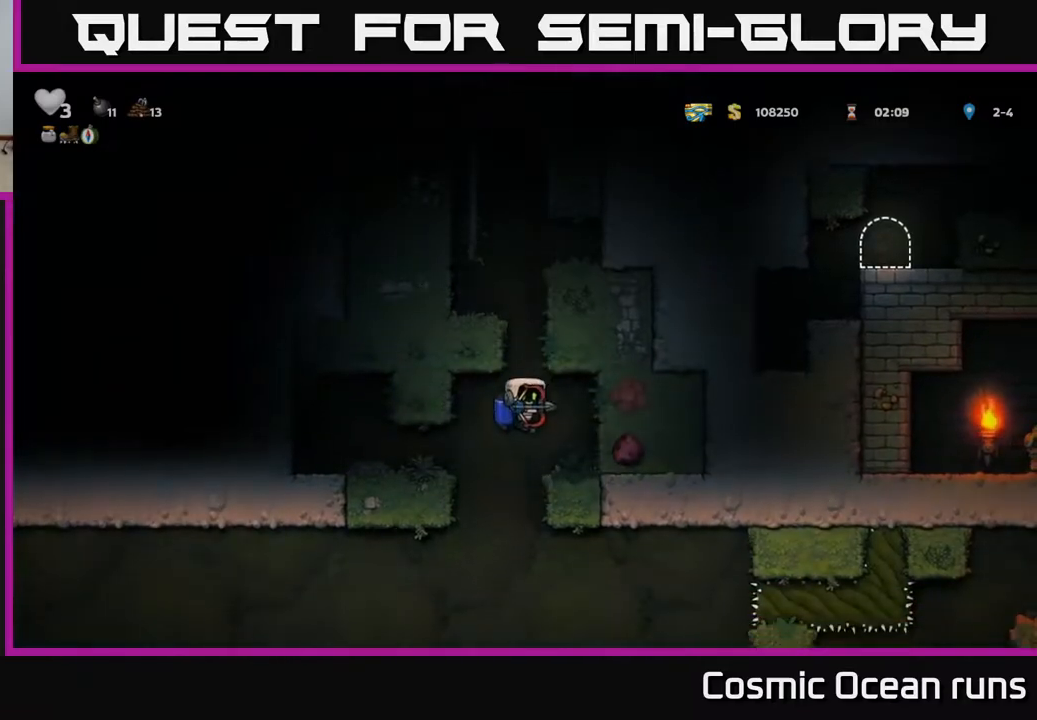
{"buttons": [], "left_stick": "center", "right_stick": "center", "events": [[50, "DPAD_LEFT", "up"], [150, "A", "down"], [233, "A", "up"]]}
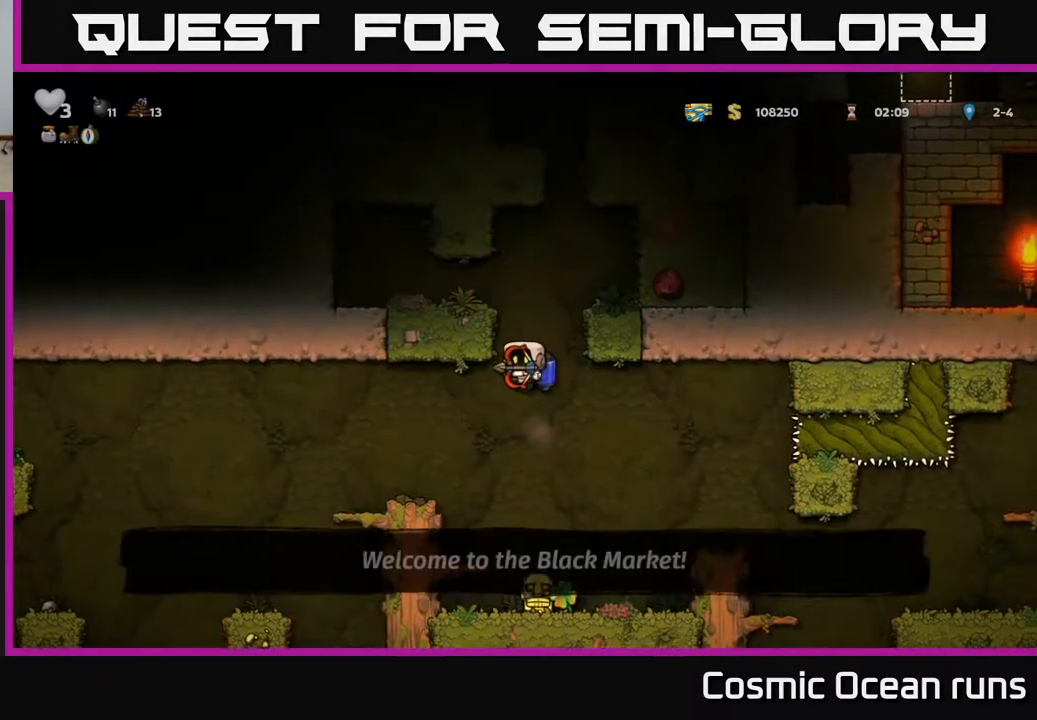
{"buttons": [], "left_stick": "center", "right_stick": "center", "events": [[250, "A", "down"], [317, "DPAD_RIGHT", "down"], [333, "A", "up"], [417, "DPAD_RIGHT", "up"]]}
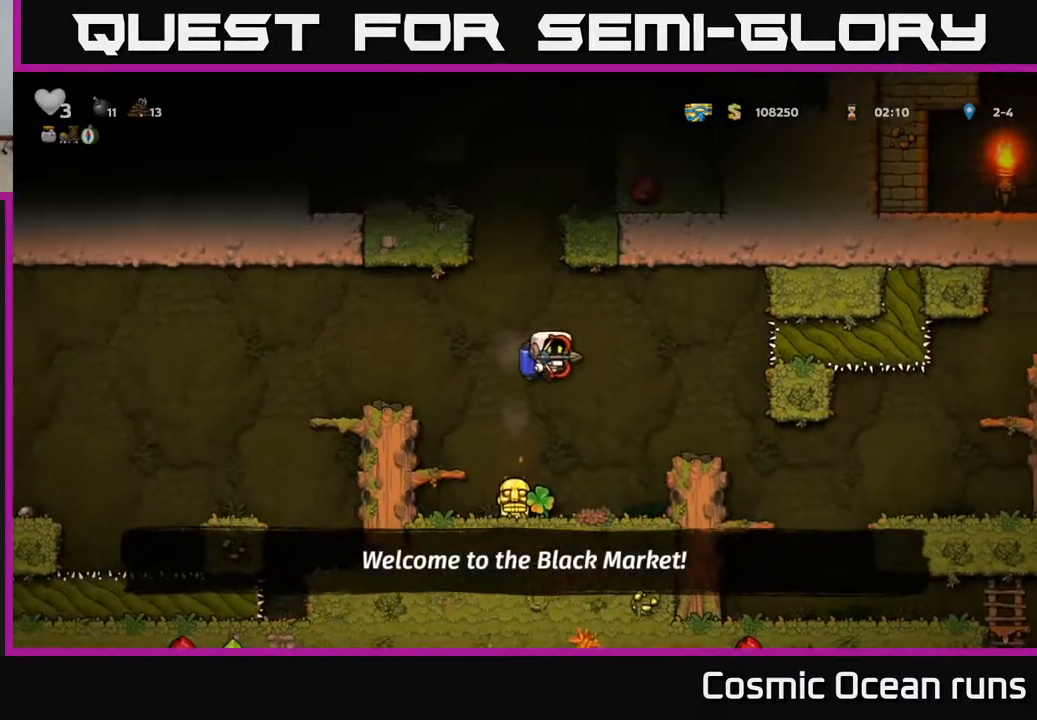
{"buttons": [], "left_stick": "center", "right_stick": "center", "events": []}
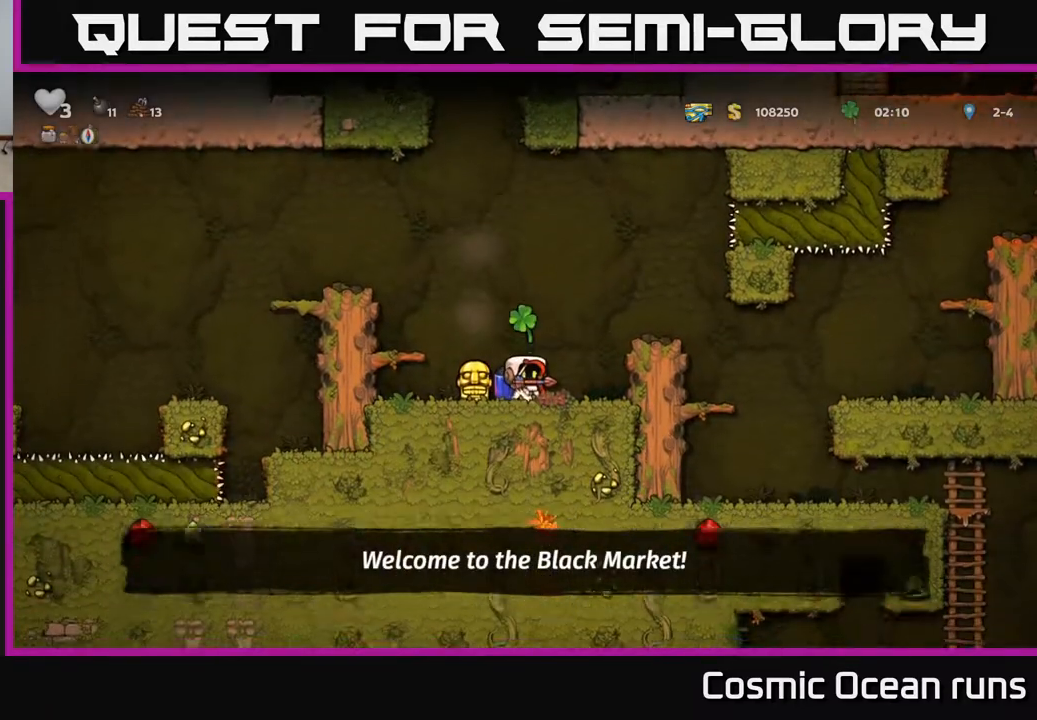
{"buttons": ["A"], "left_stick": "center", "right_stick": "center", "events": [[150, "DPAD_RIGHT", "down"], [300, "DPAD_RIGHT", "up"], [417, "A", "down"]]}
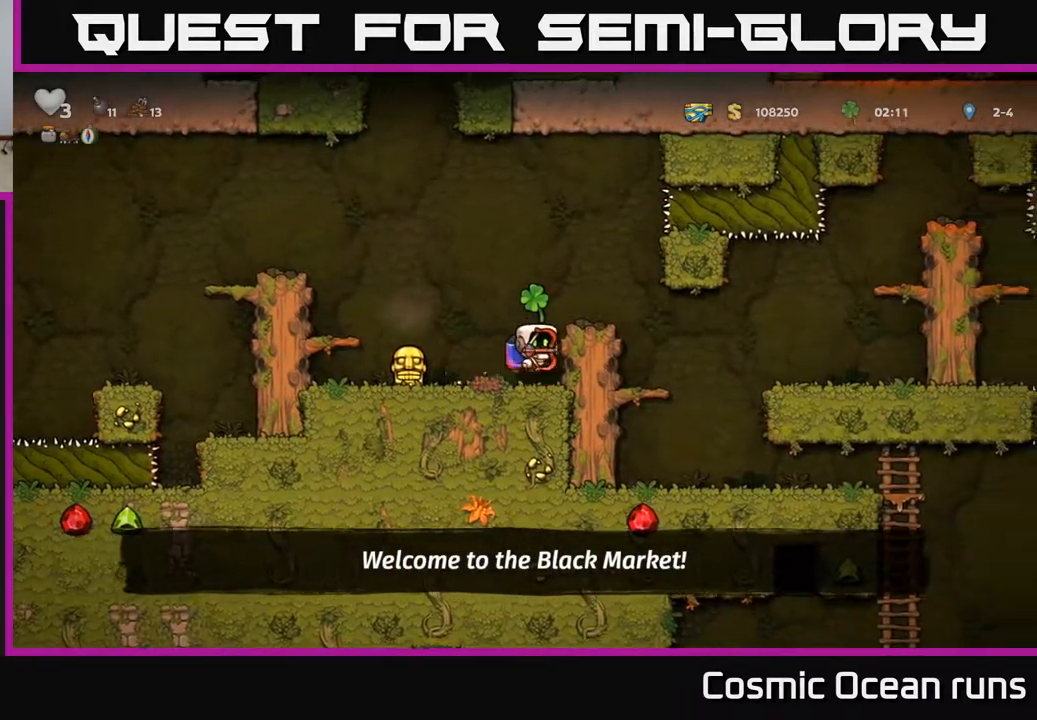
{"buttons": [], "left_stick": "center", "right_stick": "center", "events": [[83, "A", "up"], [83, "DPAD_RIGHT", "down"], [417, "DPAD_RIGHT", "up"]]}
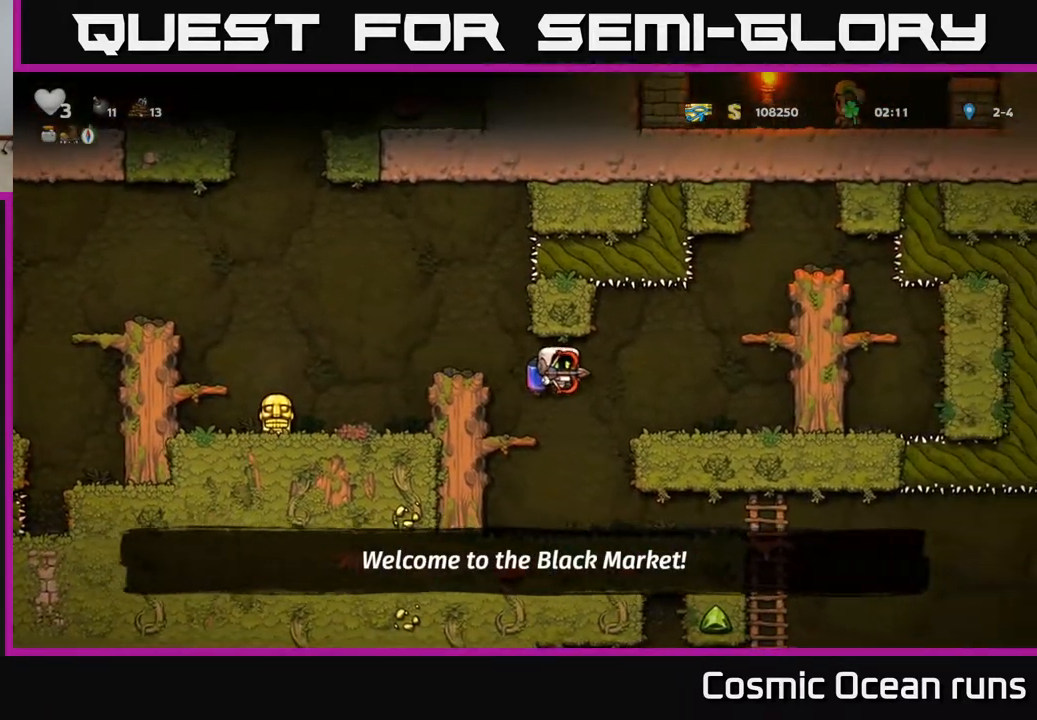
{"buttons": [], "left_stick": "center", "right_stick": "center", "events": [[317, "DPAD_DOWN", "down"], [417, "X", "down"], [483, "DPAD_DOWN", "up"], [483, "X", "up"]]}
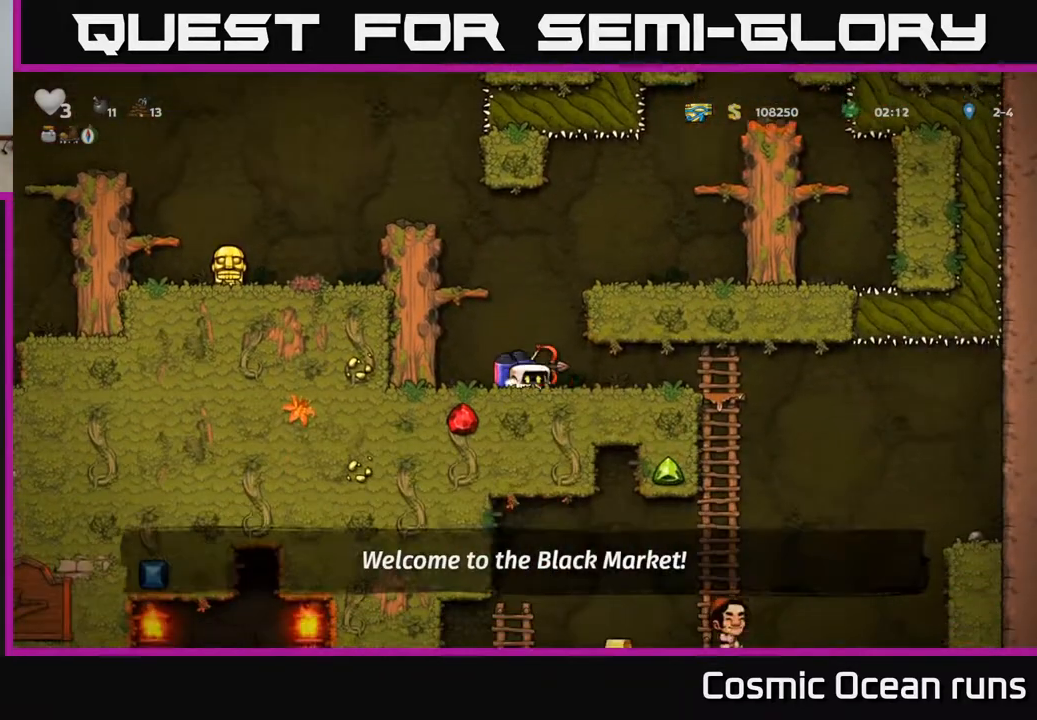
{"buttons": ["A", "DPAD_LEFT"], "left_stick": "center", "right_stick": "center", "events": [[50, "A", "down"], [133, "A", "up"], [200, "A", "down"], [367, "DPAD_LEFT", "down"]]}
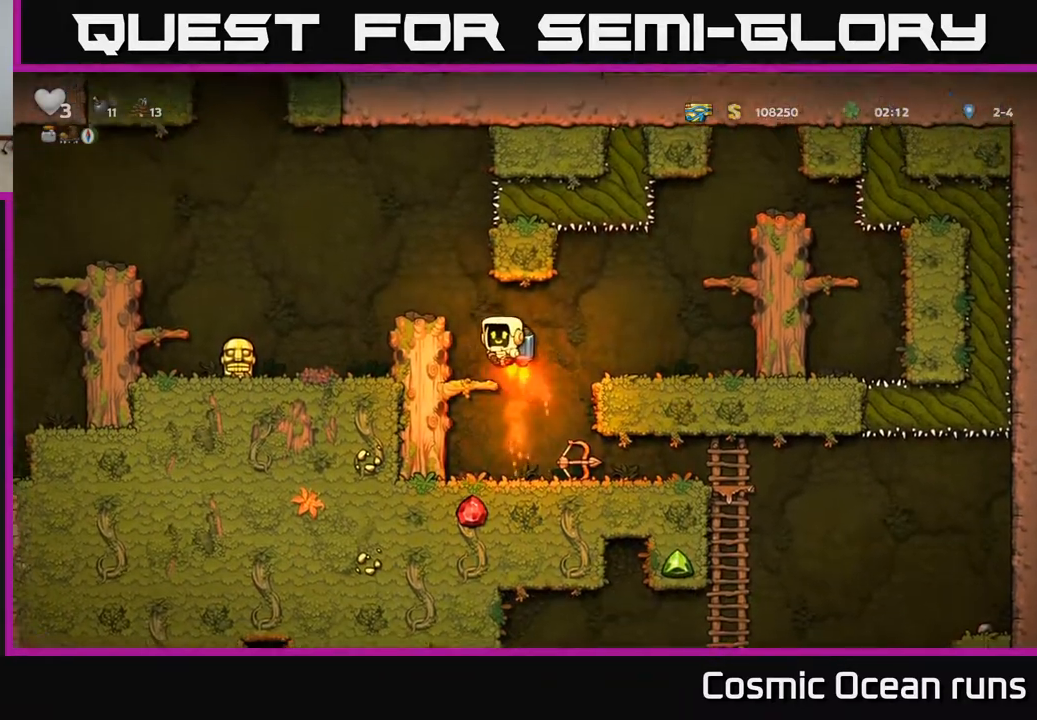
{"buttons": ["DPAD_LEFT"], "left_stick": "center", "right_stick": "center", "events": [[150, "A", "up"]]}
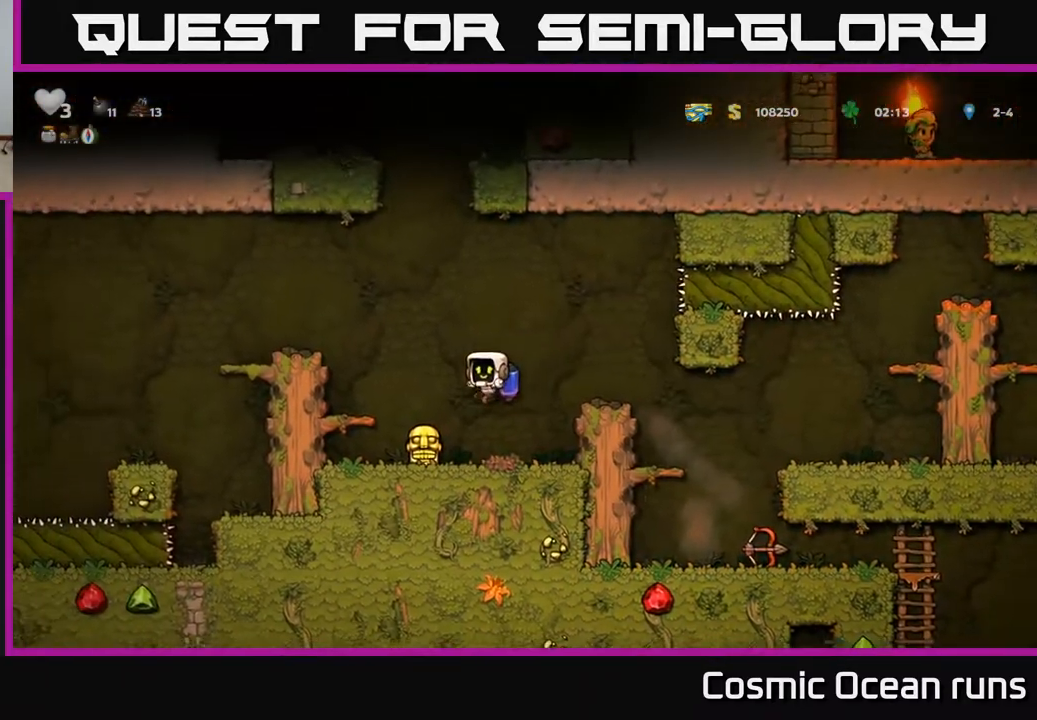
{"buttons": ["A", "DPAD_RIGHT"], "left_stick": "center", "right_stick": "center", "events": [[50, "DPAD_DOWN", "down"], [100, "DPAD_LEFT", "up"], [233, "X", "down"], [267, "DPAD_RIGHT", "down"], [283, "DPAD_DOWN", "up"], [333, "X", "up"], [367, "A", "down"]]}
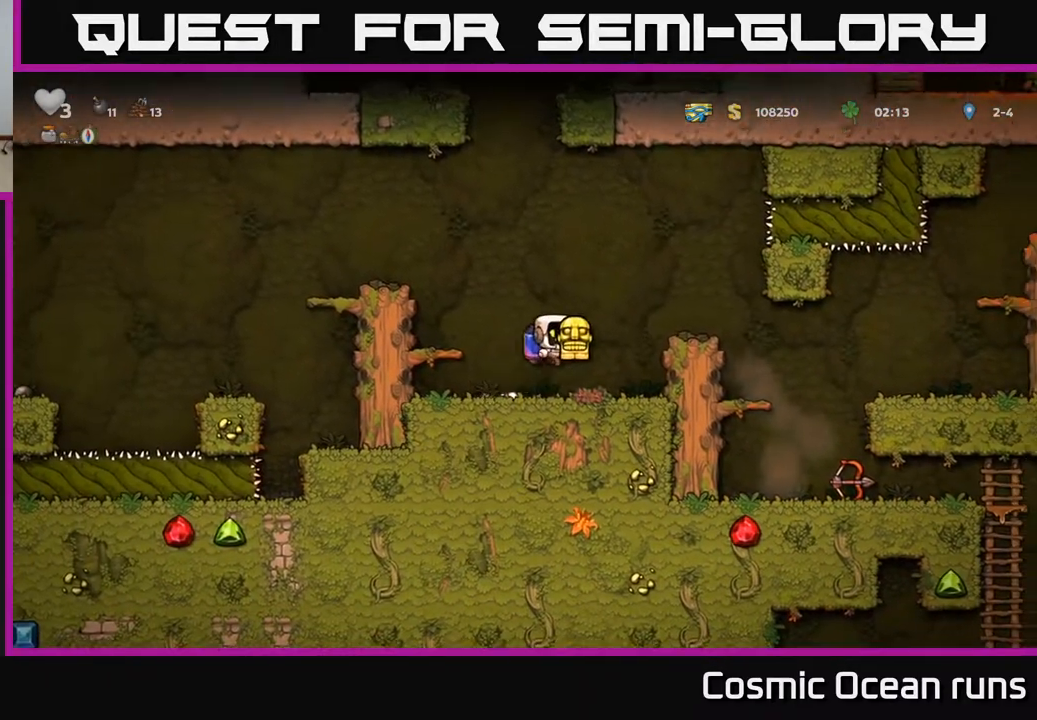
{"buttons": [], "left_stick": "center", "right_stick": "center", "events": [[150, "A", "up"], [400, "DPAD_RIGHT", "up"]]}
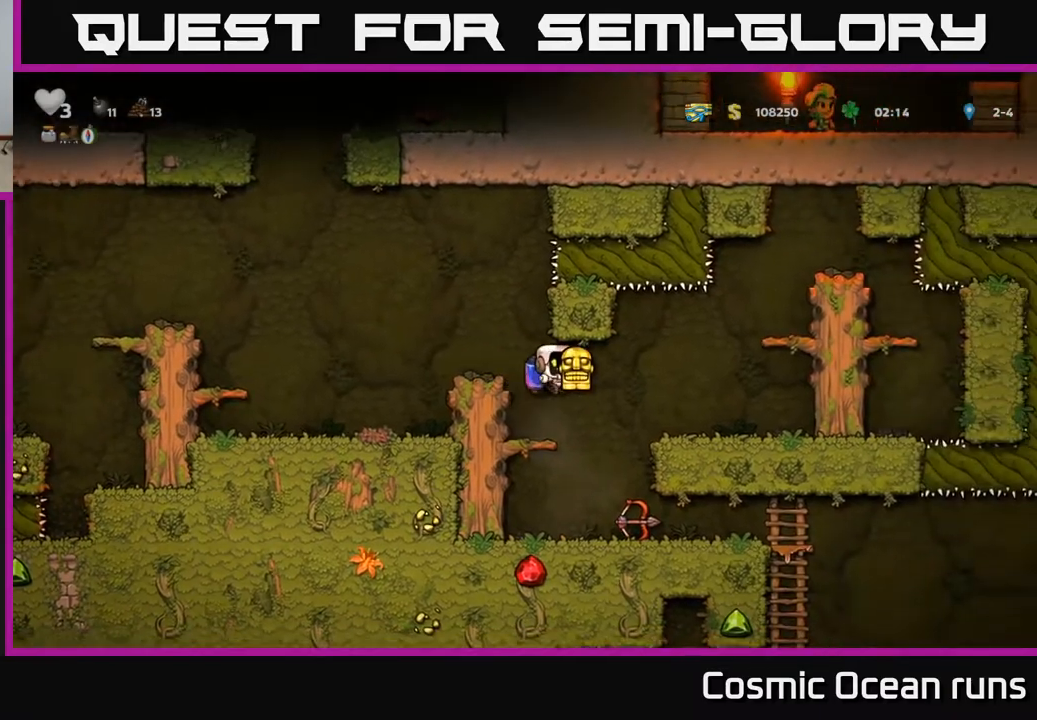
{"buttons": [], "left_stick": "center", "right_stick": "center", "events": [[50, "DPAD_RIGHT", "down"], [150, "DPAD_RIGHT", "up"]]}
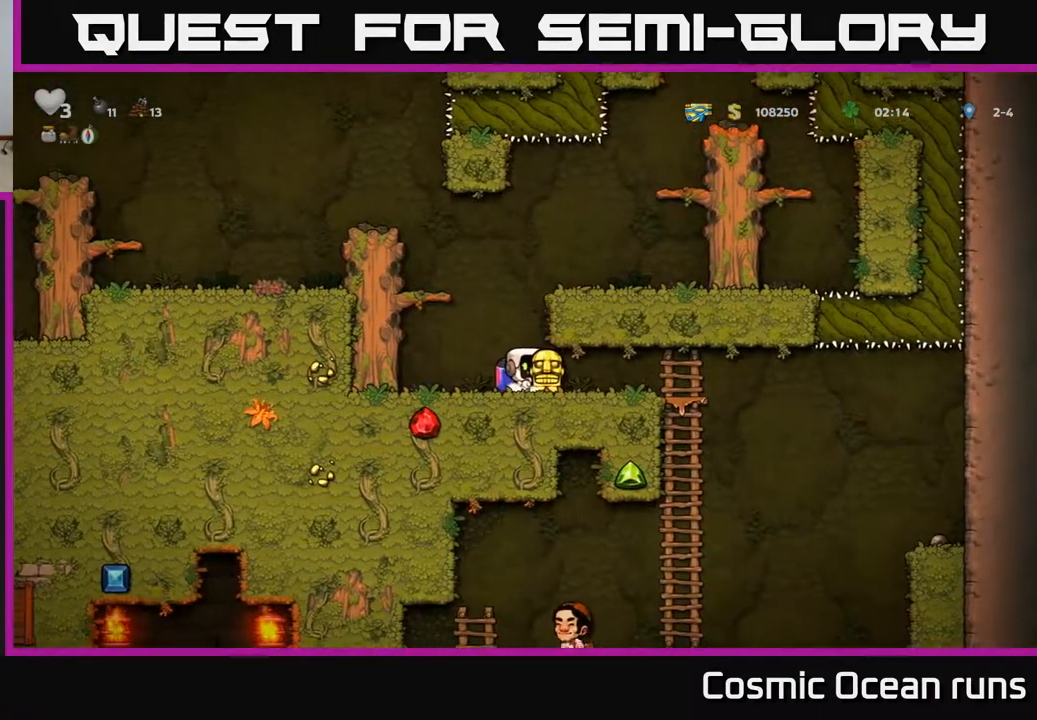
{"buttons": ["A", "DPAD_DOWN"], "left_stick": "center", "right_stick": "center", "events": [[17, "DPAD_RIGHT", "down"], [417, "DPAD_DOWN", "down"], [417, "DPAD_RIGHT", "up"], [500, "A", "down"]]}
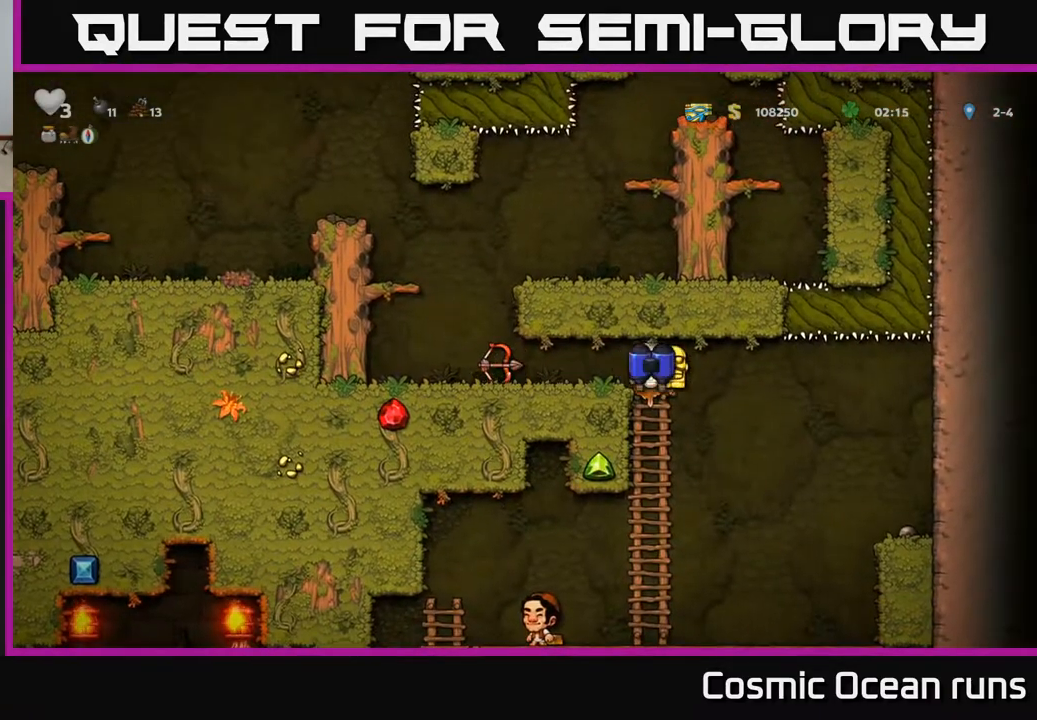
{"buttons": ["A", "DPAD_DOWN"], "left_stick": "center", "right_stick": "center", "events": [[83, "A", "up"], [83, "DPAD_DOWN", "up"], [267, "DPAD_UP", "down"], [350, "DPAD_UP", "up"], [400, "DPAD_DOWN", "down"], [450, "A", "down"]]}
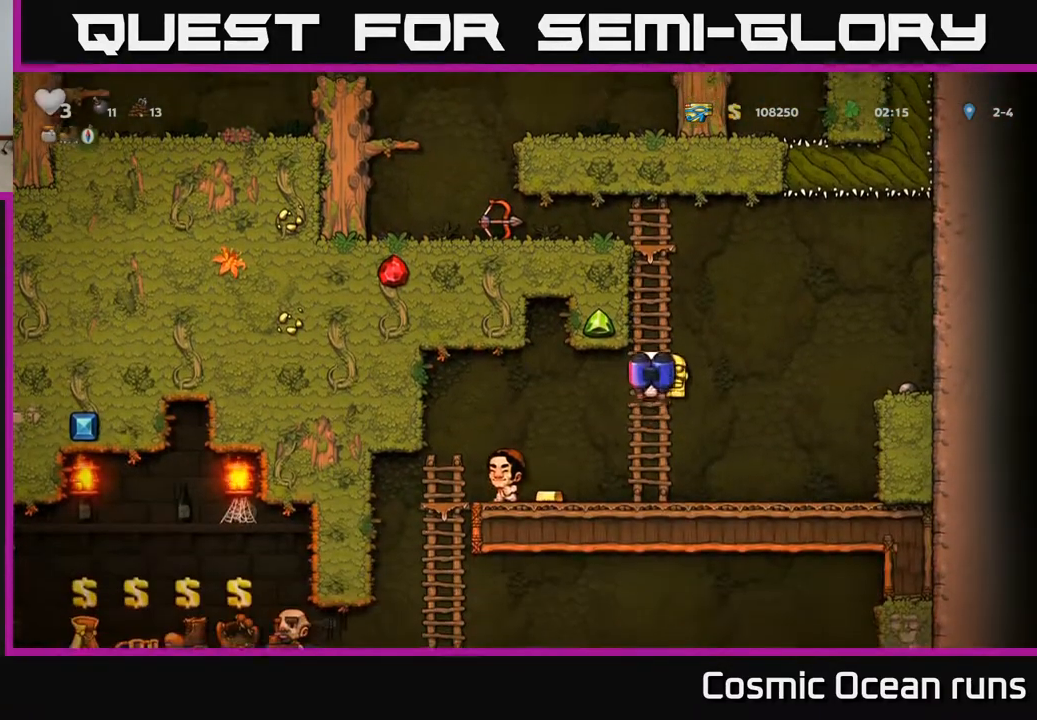
{"buttons": ["DPAD_LEFT"], "left_stick": "center", "right_stick": "center", "events": [[50, "A", "up"], [67, "DPAD_DOWN", "up"], [100, "DPAD_LEFT", "down"]]}
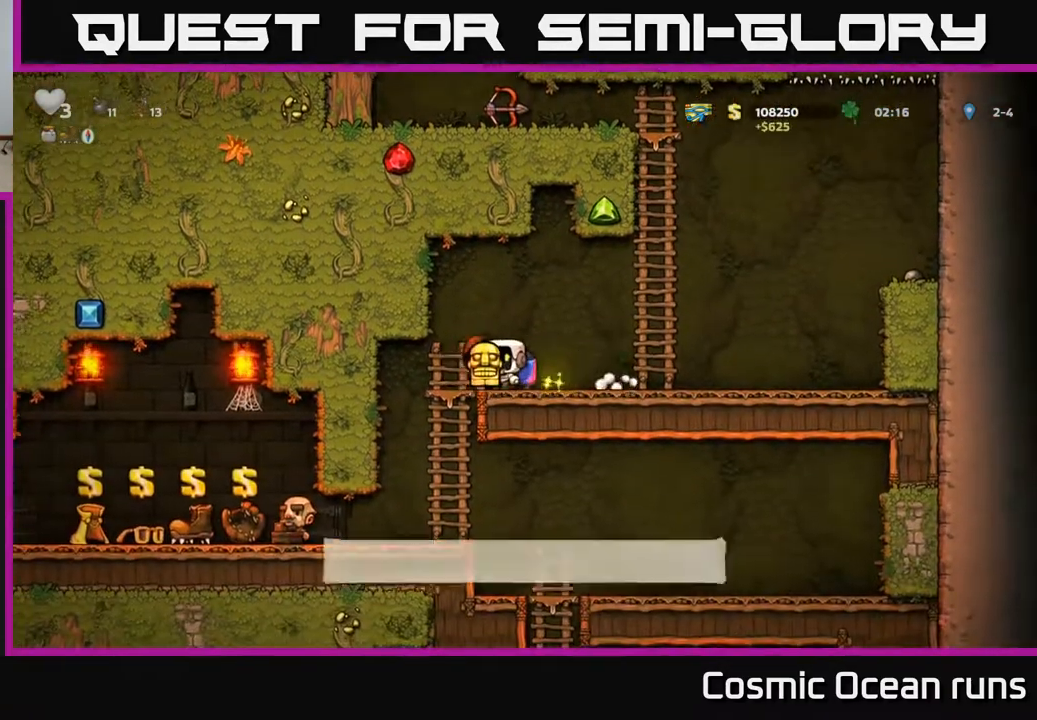
{"buttons": ["DPAD_LEFT"], "left_stick": "center", "right_stick": "center", "events": [[67, "DPAD_DOWN", "down"], [67, "DPAD_LEFT", "up"], [150, "A", "down"], [250, "A", "up"], [267, "DPAD_DOWN", "up"], [367, "DPAD_LEFT", "down"]]}
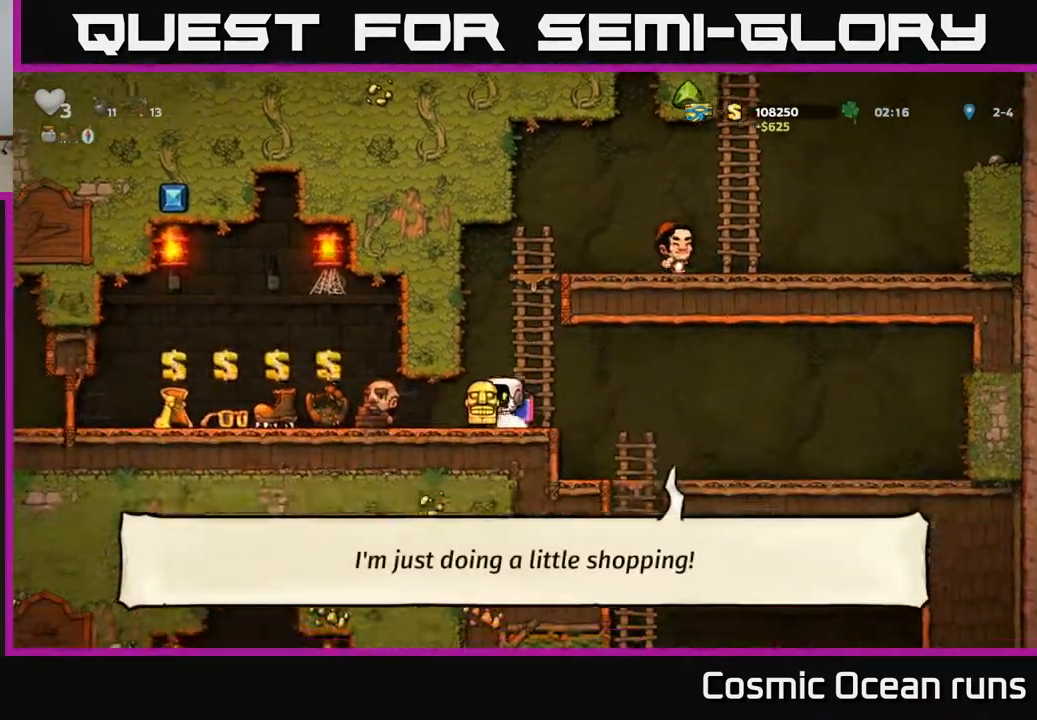
{"buttons": ["DPAD_LEFT"], "left_stick": "center", "right_stick": "center", "events": [[267, "DPAD_DOWN", "down"], [283, "DPAD_LEFT", "up"], [300, "X", "down"], [383, "X", "up"], [400, "DPAD_DOWN", "up"], [467, "DPAD_LEFT", "down"]]}
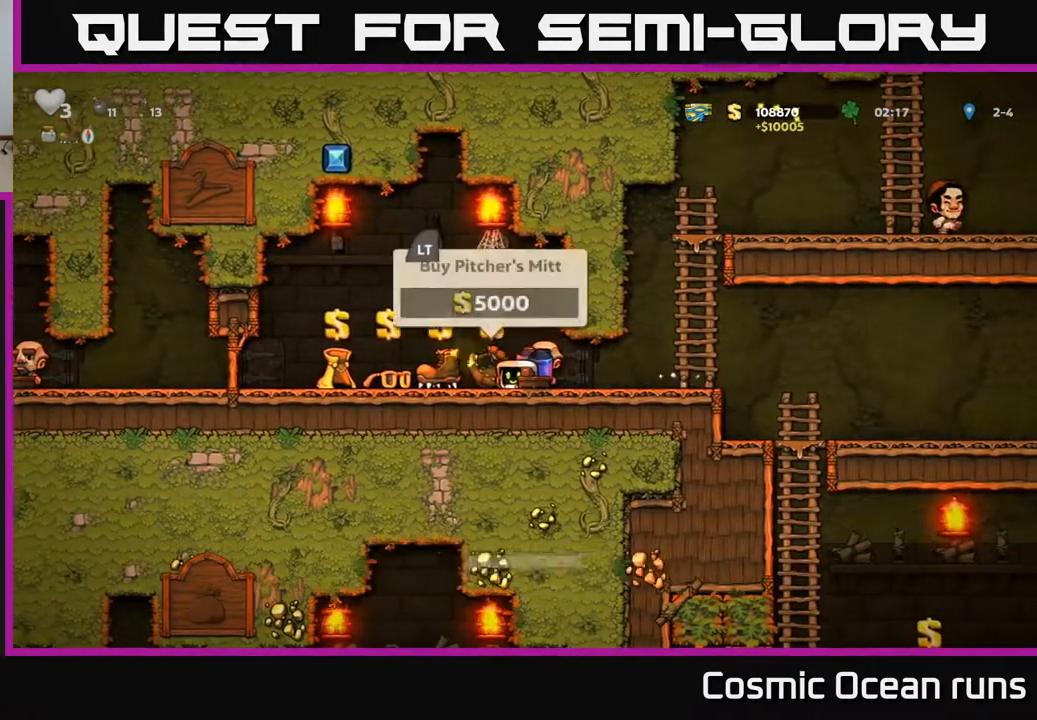
{"buttons": [], "left_stick": "center", "right_stick": "center", "events": [[250, "DPAD_LEFT", "up"]]}
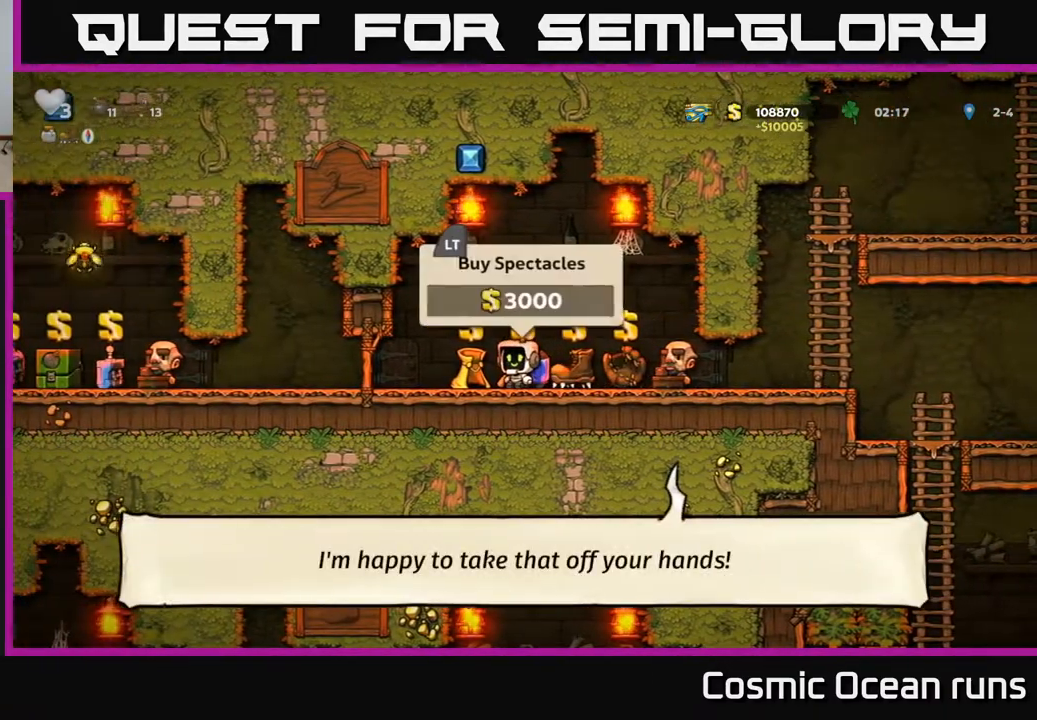
{"buttons": [], "left_stick": "center", "right_stick": "center", "events": []}
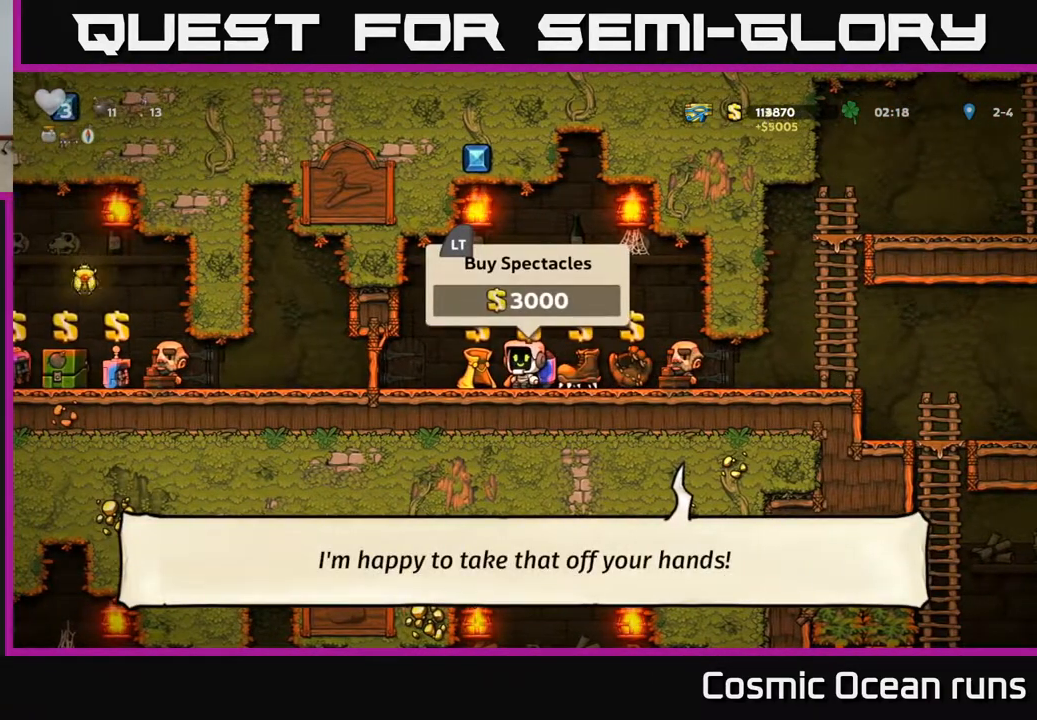
{"buttons": ["DPAD_LEFT"], "left_stick": "center", "right_stick": "center", "events": [[33, "L2", "down"], [133, "DPAD_LEFT", "down"], [150, "L2", "up"]]}
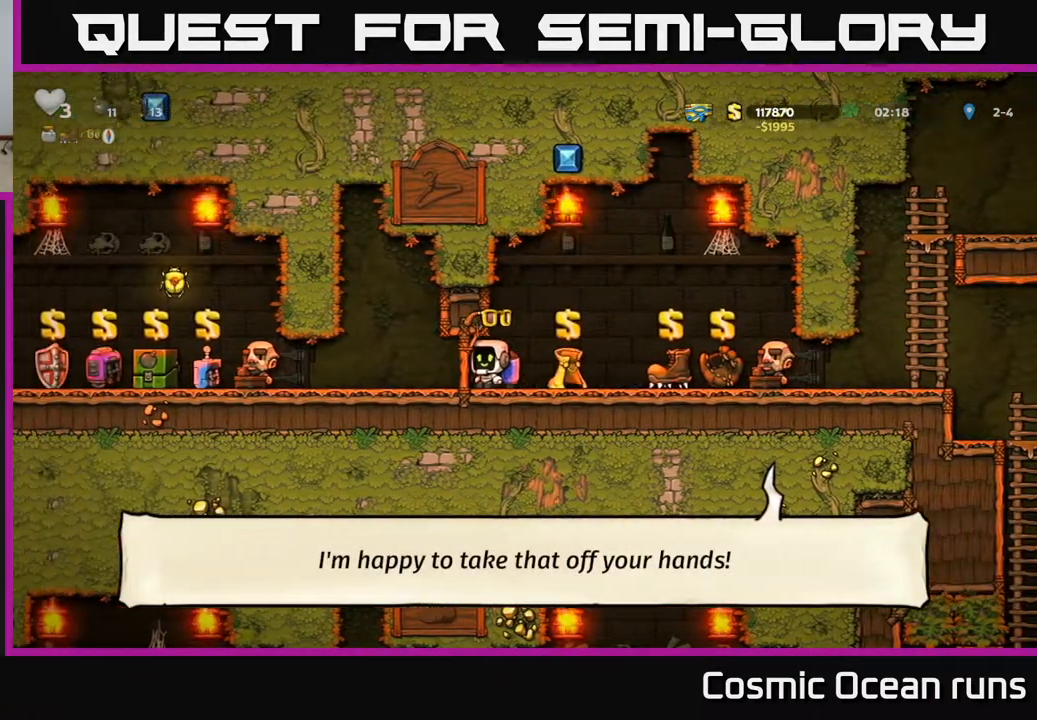
{"buttons": ["DPAD_LEFT"], "left_stick": "center", "right_stick": "center", "events": []}